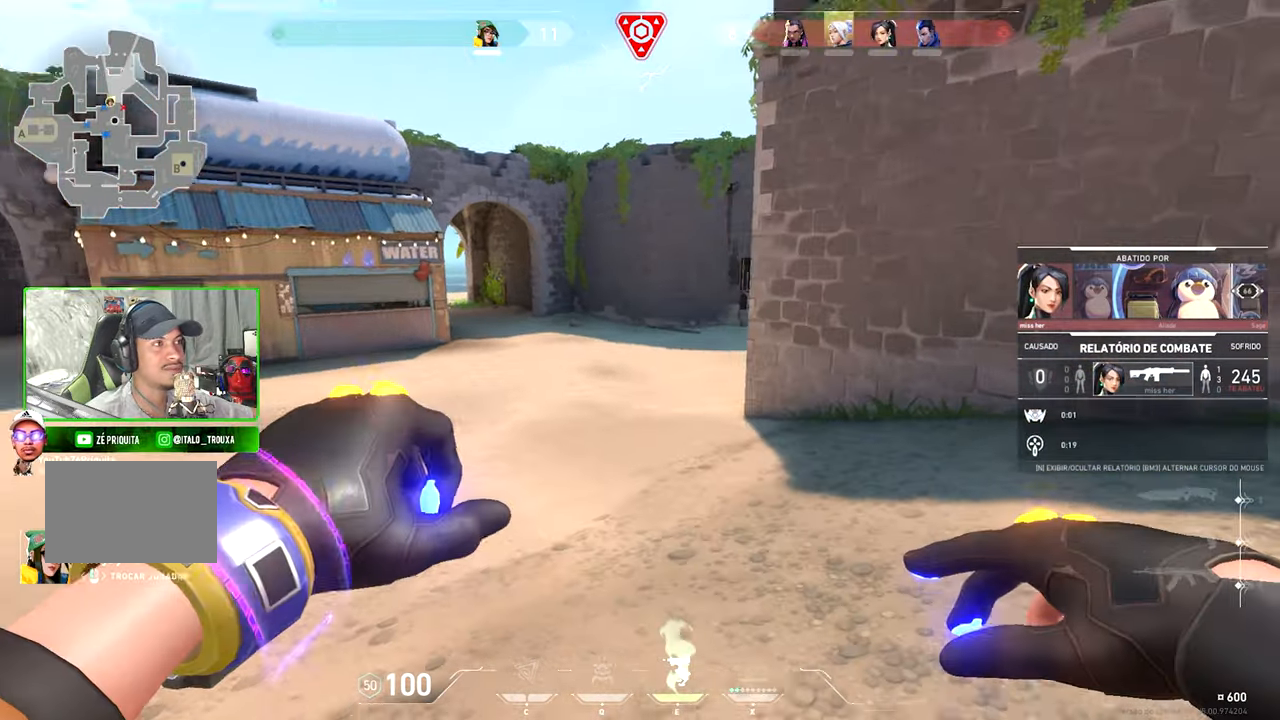
Gameplay with keyboard and mouse; each line is a JSON object with the keys and mouse buttons held at the frame after it. "events" lists presses ("down") and releases ("up") of "1", "2", "3", "4", "5", "a", "alt", "c", "caps_lock", "ctrl", "d", "e", "f", "g", "q", "r", "s", "shift", "space", "t", "tab", "v", "w", "x", "z", "mouse_left", "mouse_wheel" and "mouse_right" between this image and that frame as [ms after this image, input, new state], when the widget could be followed in between. "mouse_left", "mouse_wheel", "mouse_right" = the "left", "wheel", "right" buttons of the "mouse" list. No other keys are recorded. "wheel" means that the mouse wheel is clicked or scrolled. Not read: mouse_move.
{"keys": ["v"], "mouse": [], "events": []}
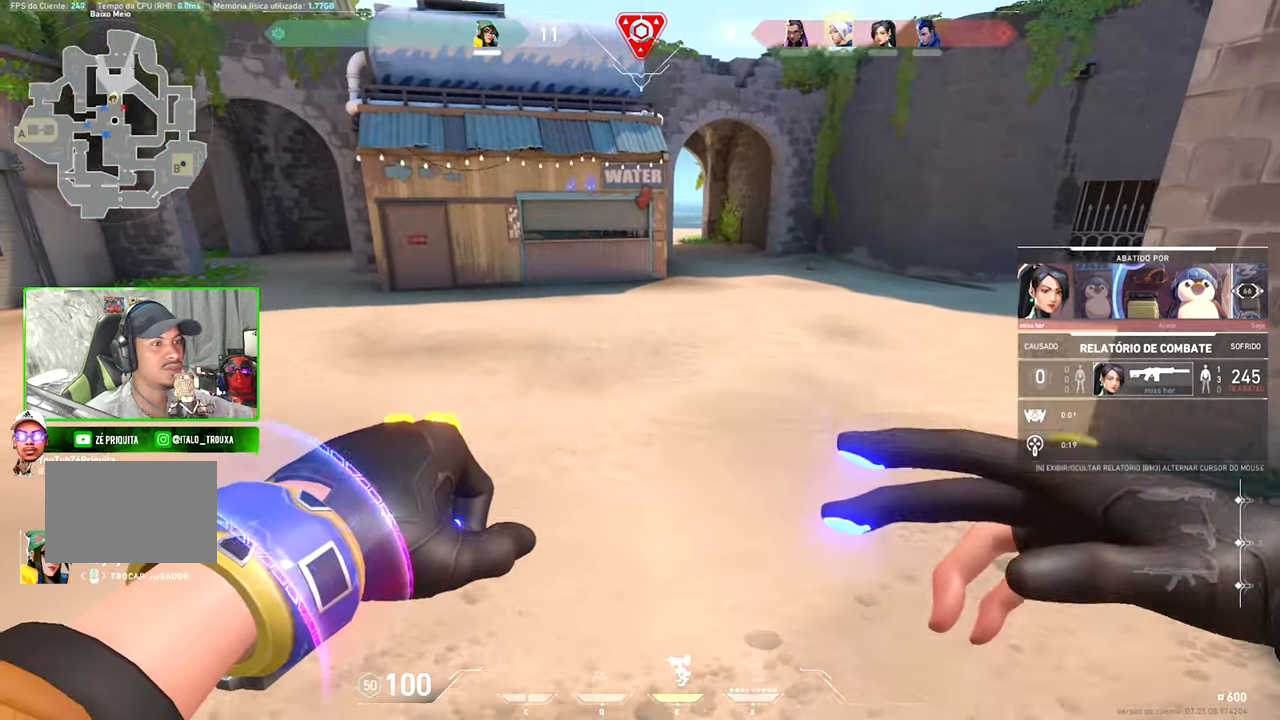
{"keys": [], "mouse": [], "events": [[467, "v", "up"]]}
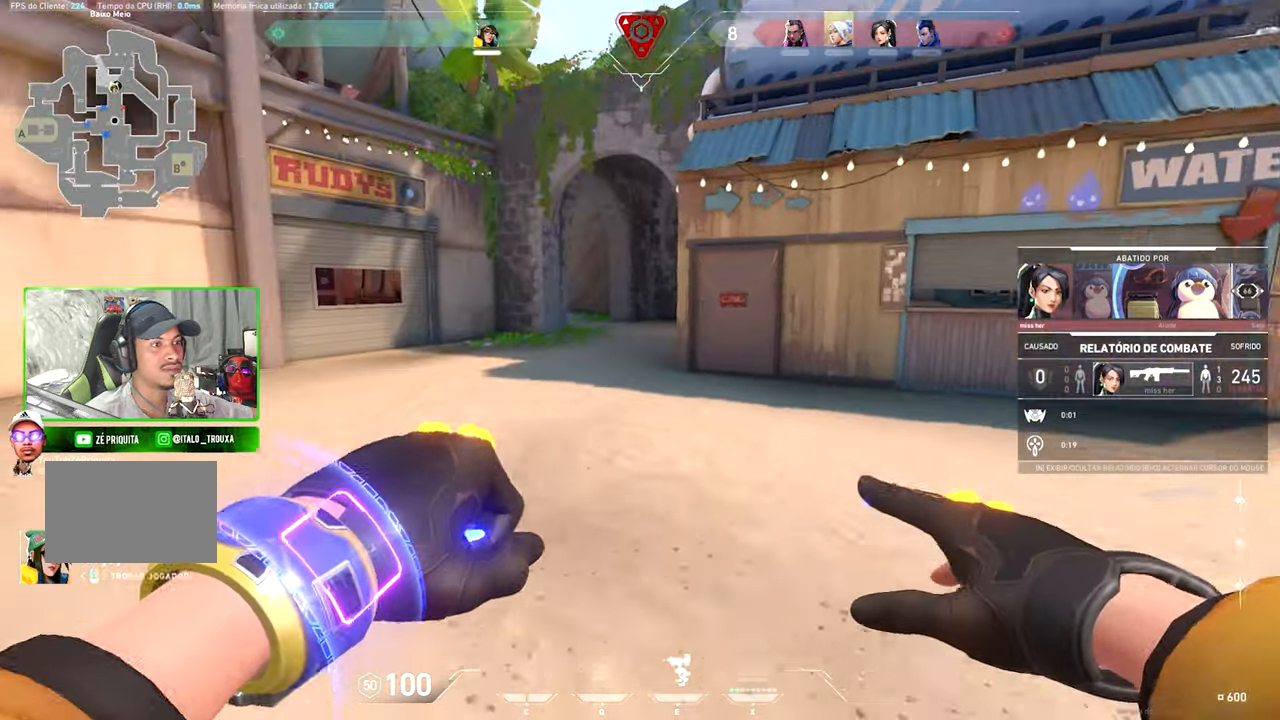
{"keys": ["v"], "mouse": [], "events": [[367, "v", "down"]]}
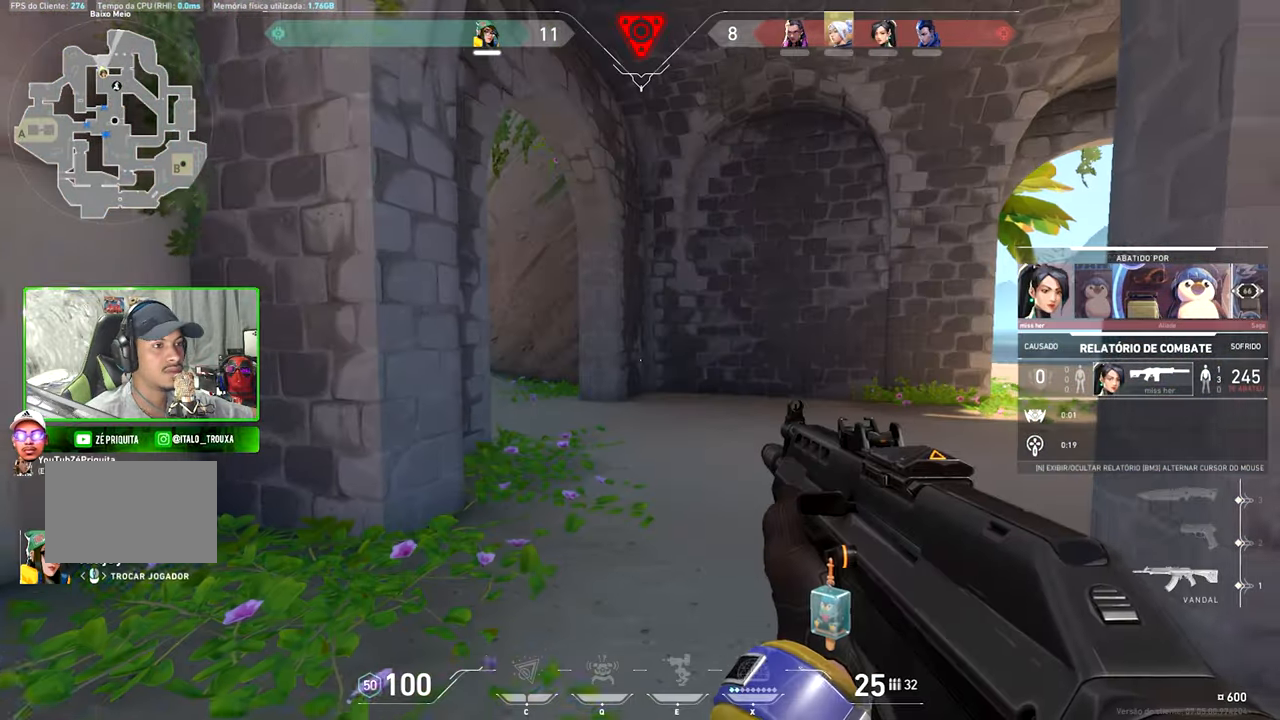
{"keys": ["v"], "mouse": [], "events": []}
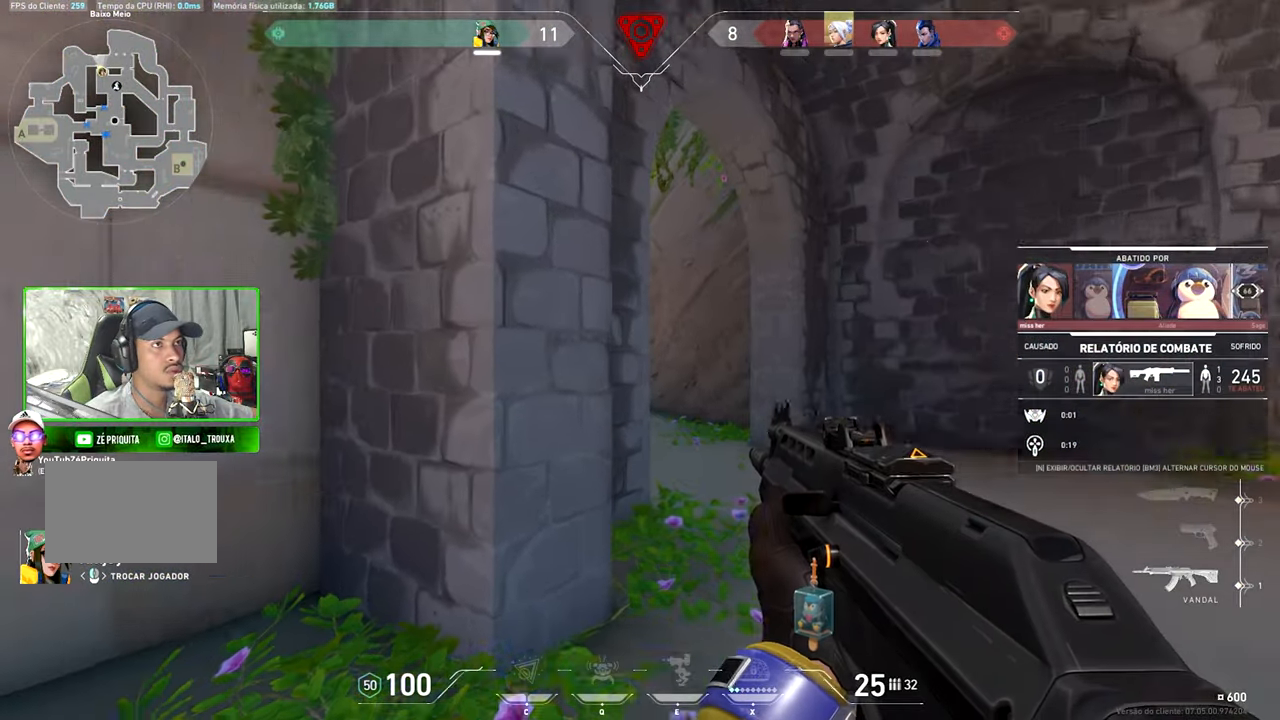
{"keys": [], "mouse": [], "events": [[417, "v", "up"]]}
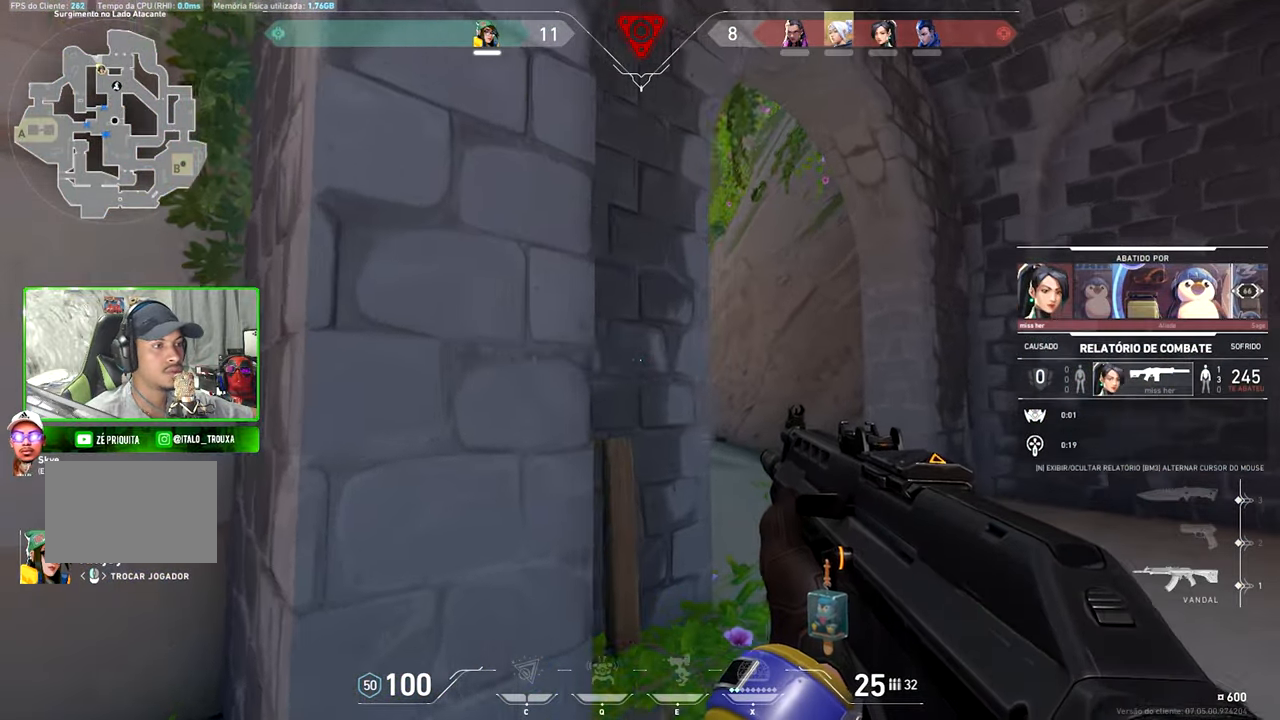
{"keys": [], "mouse": [], "events": []}
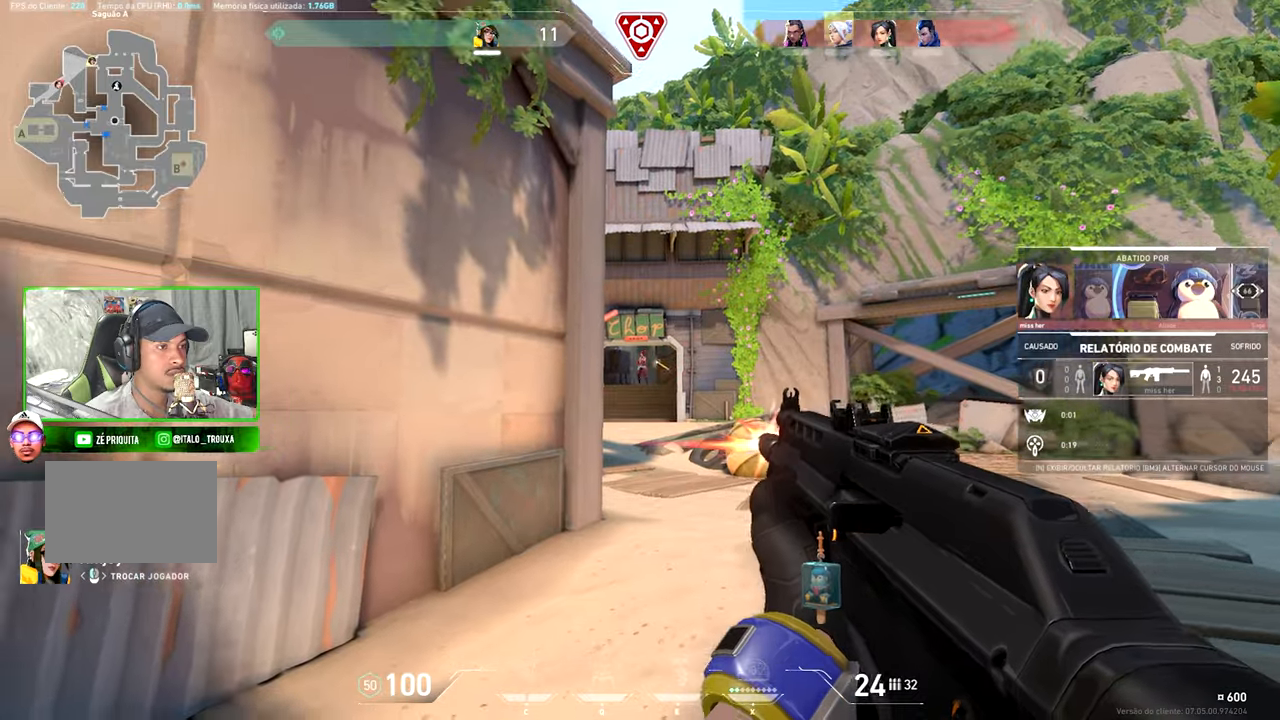
{"keys": [], "mouse": [], "events": []}
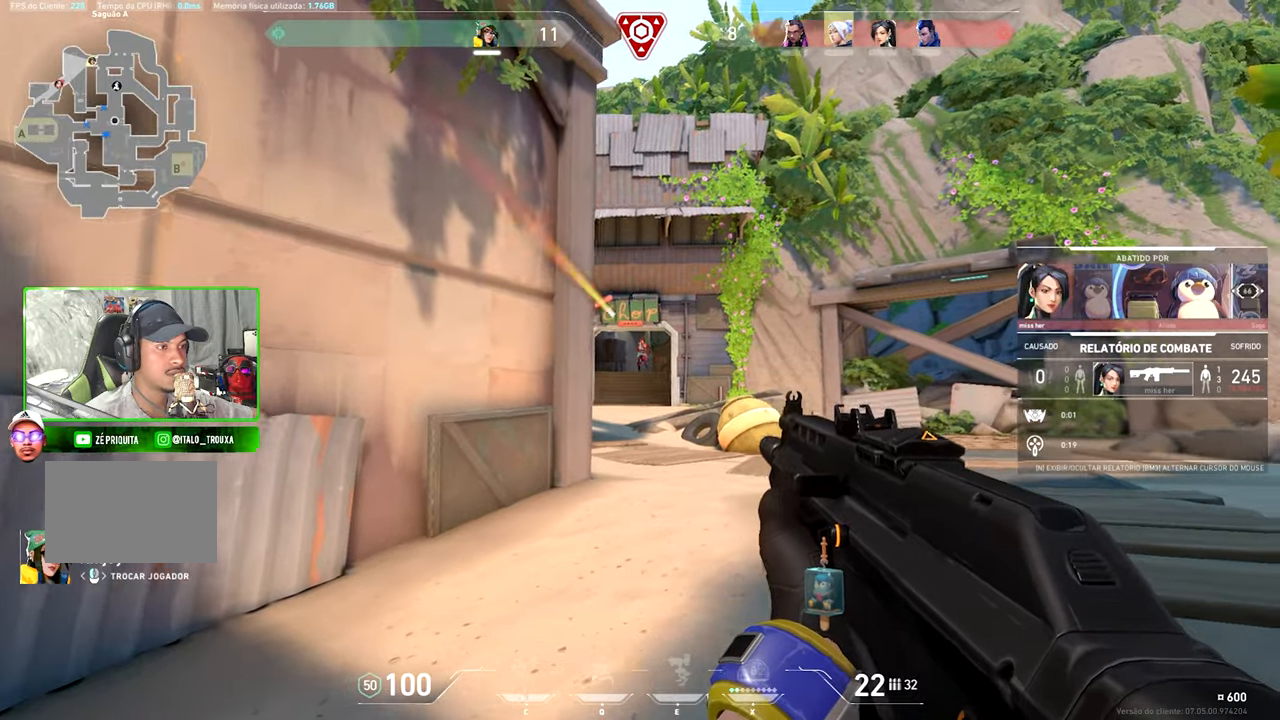
{"keys": [], "mouse": [], "events": []}
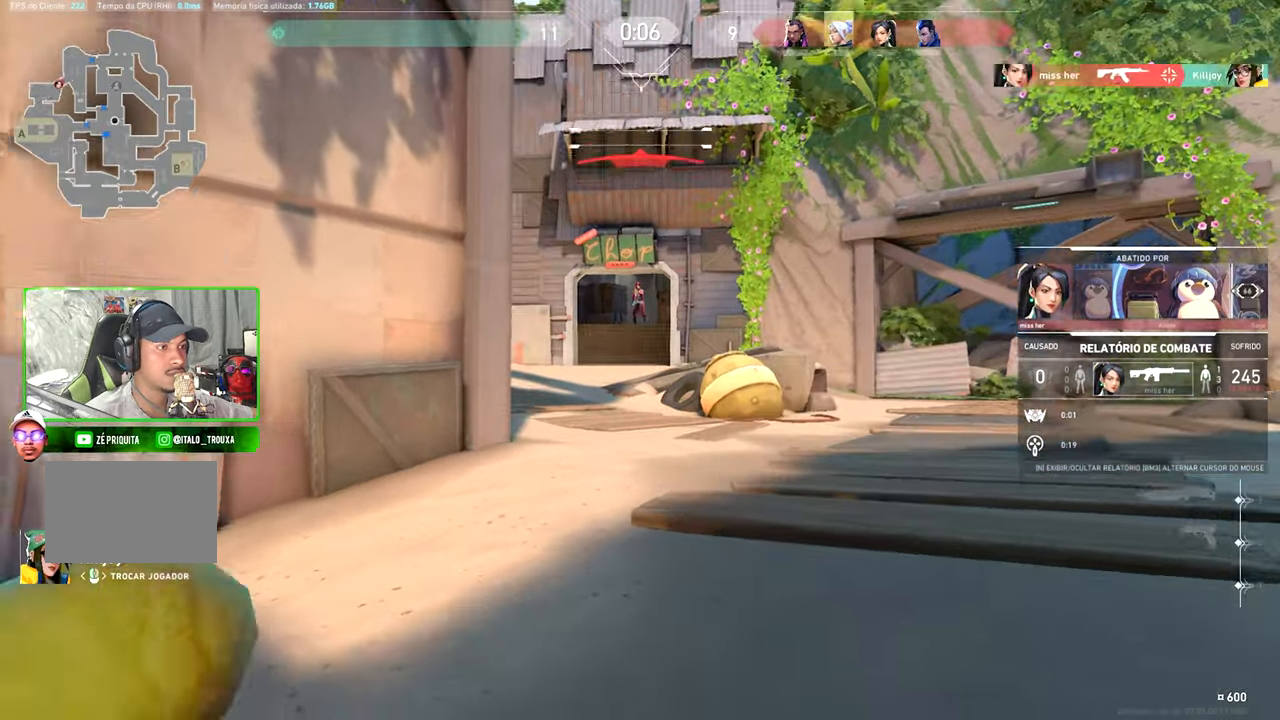
{"keys": [], "mouse": [], "events": []}
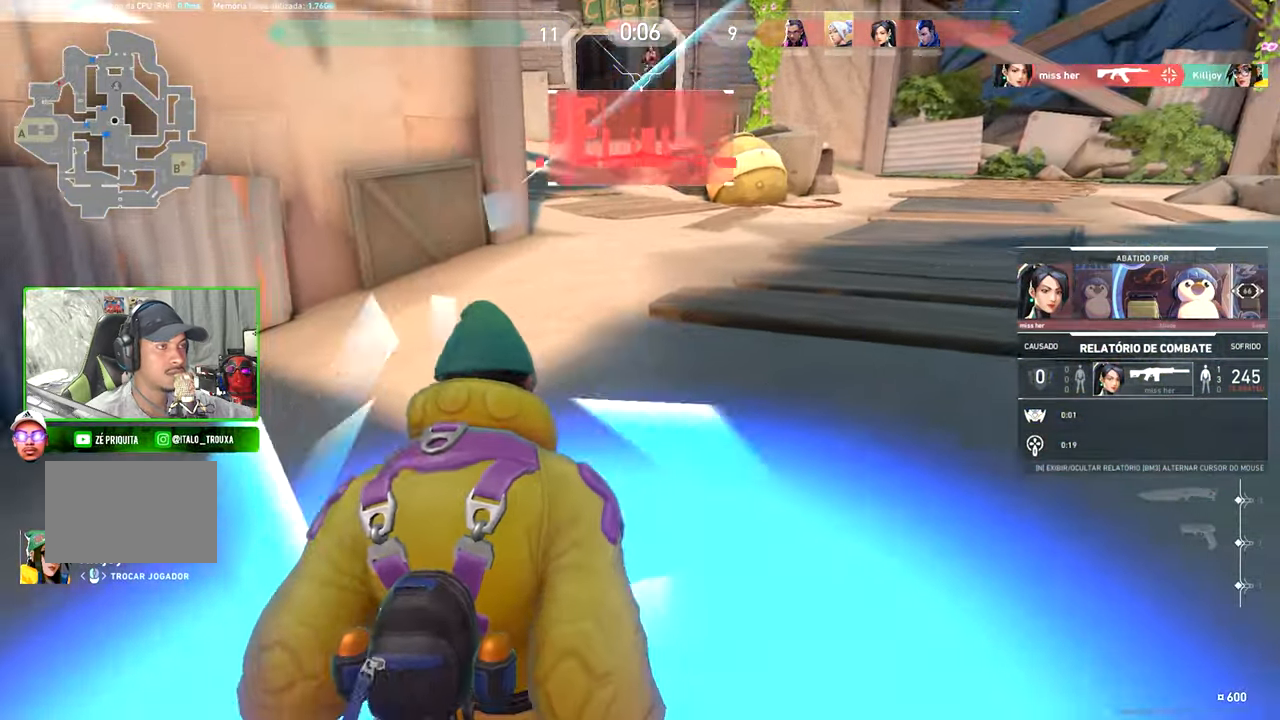
{"keys": [], "mouse": [], "events": []}
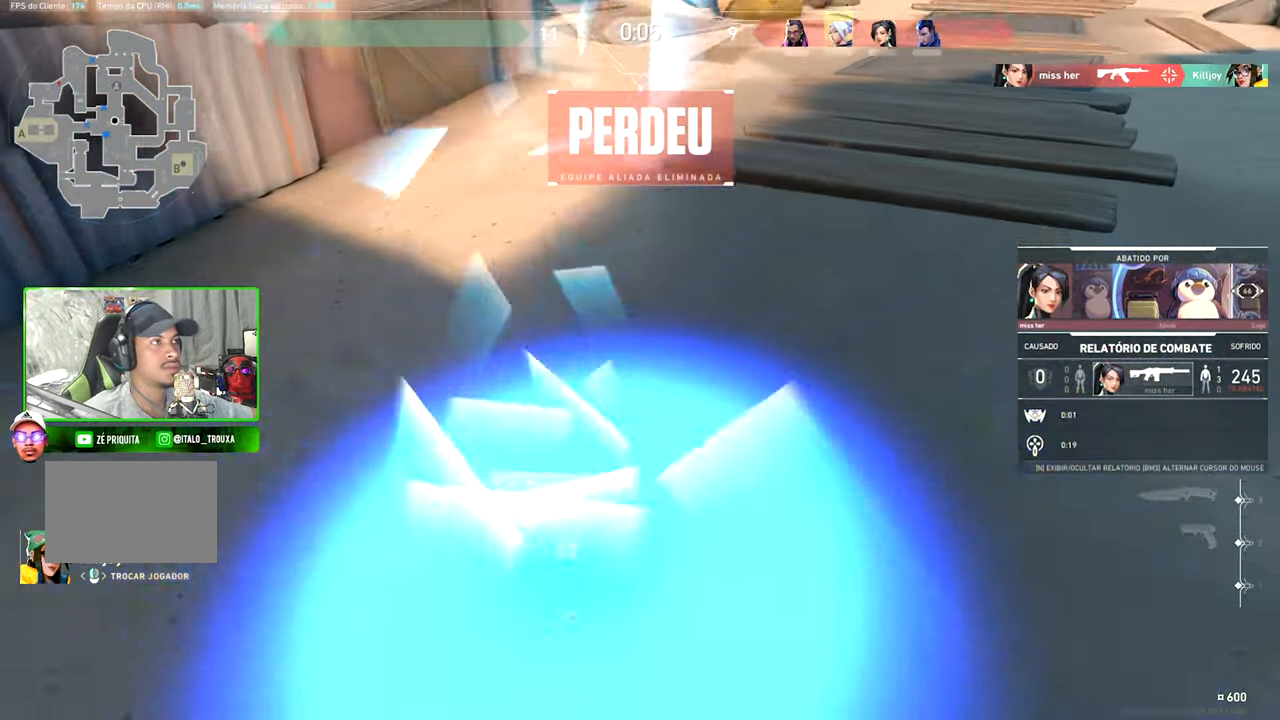
{"keys": [], "mouse": [], "events": []}
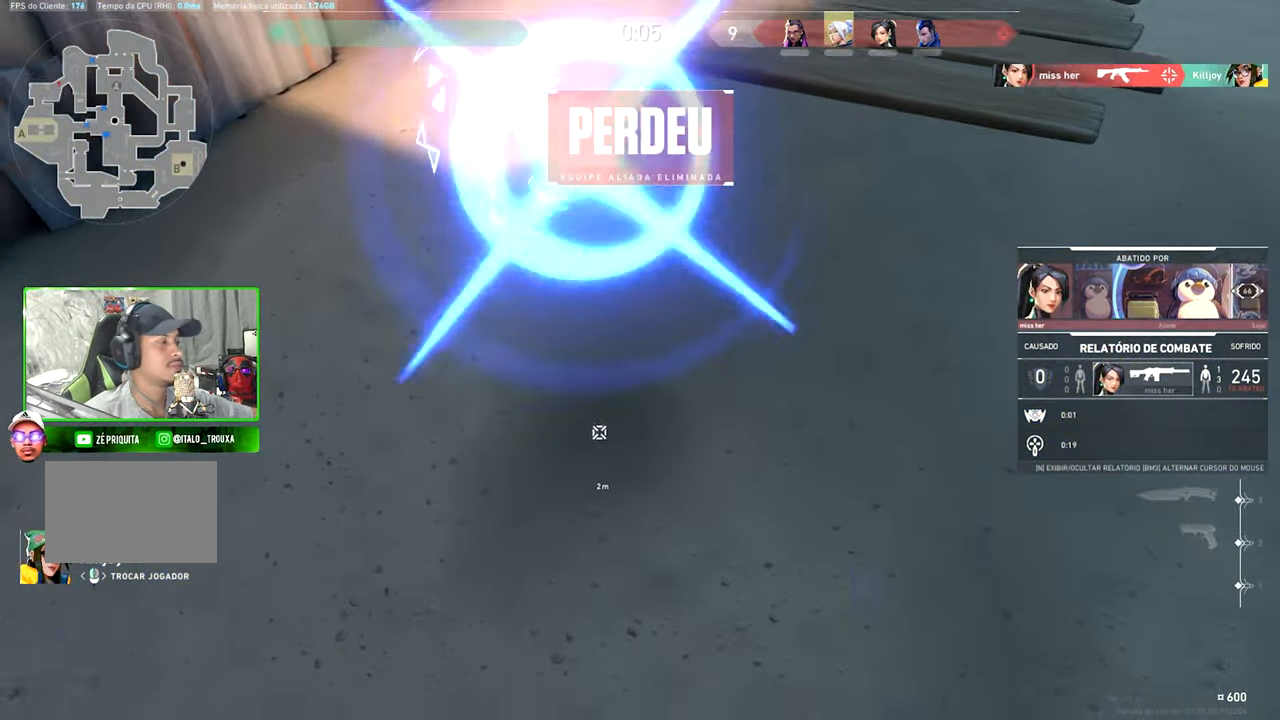
{"keys": [], "mouse": [], "events": []}
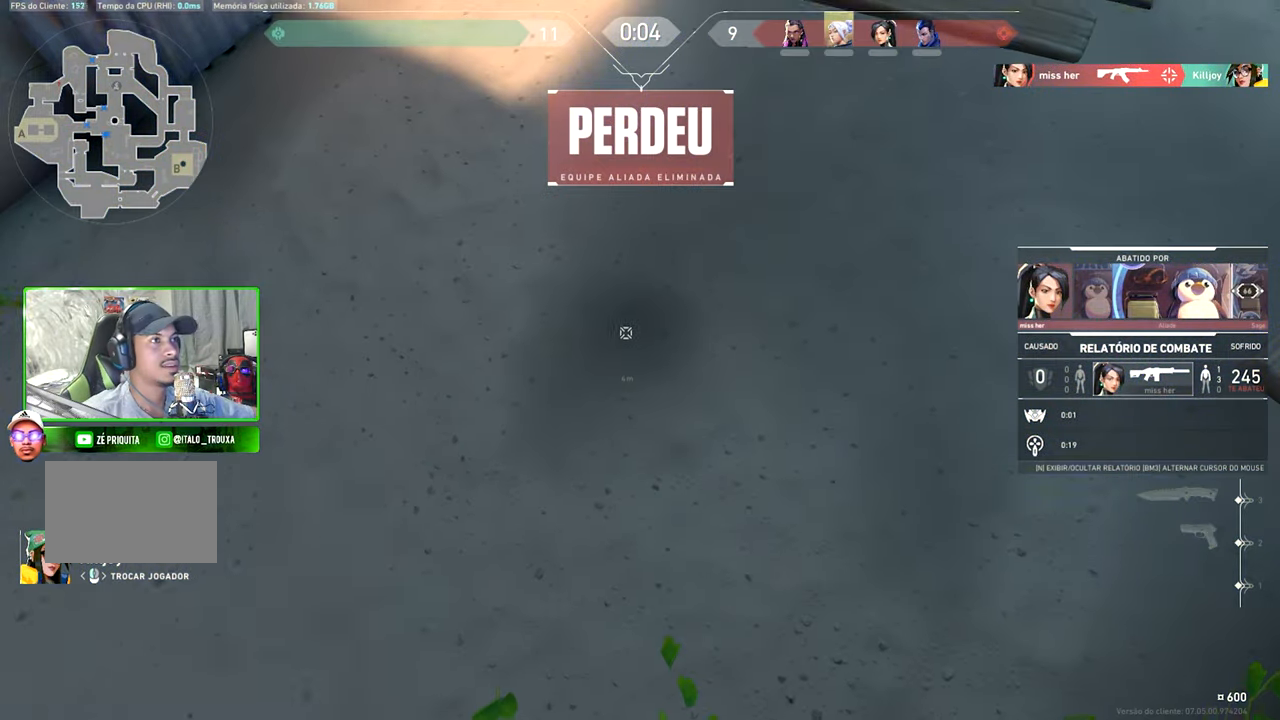
{"keys": [], "mouse": [], "events": []}
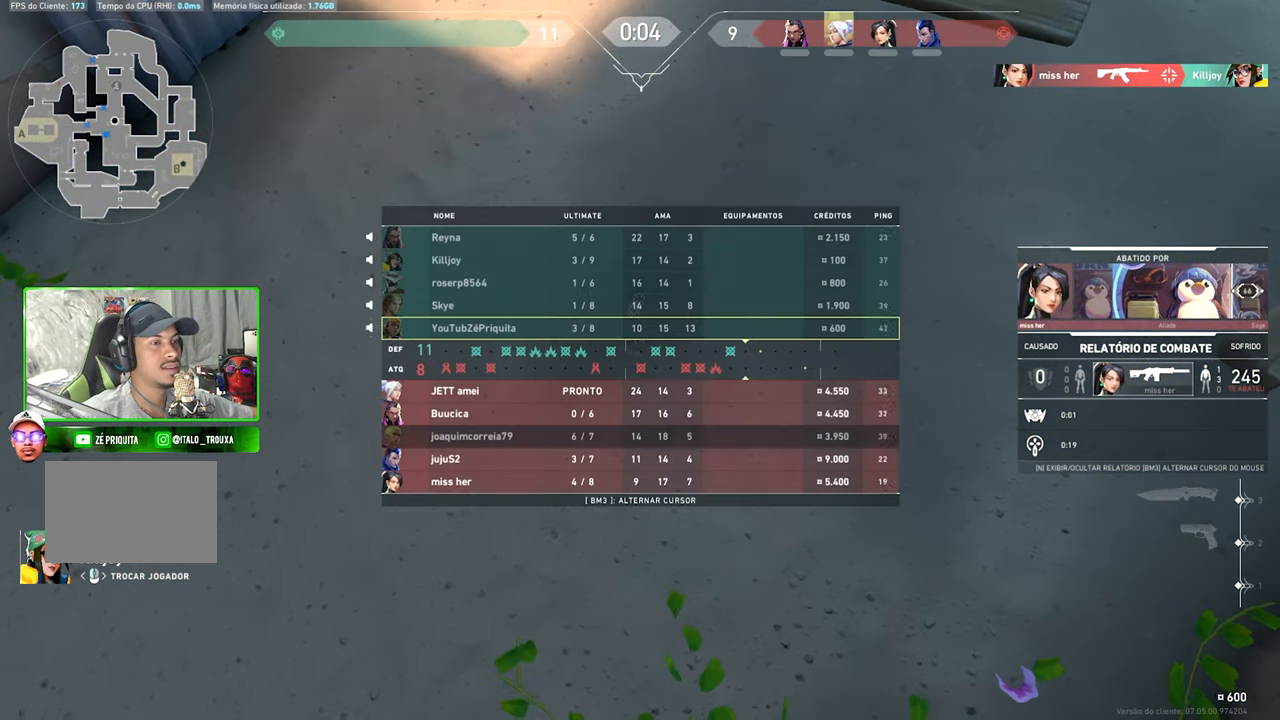
{"keys": ["tab", "v"], "mouse": [], "events": [[17, "tab", "down"], [84, "v", "down"]]}
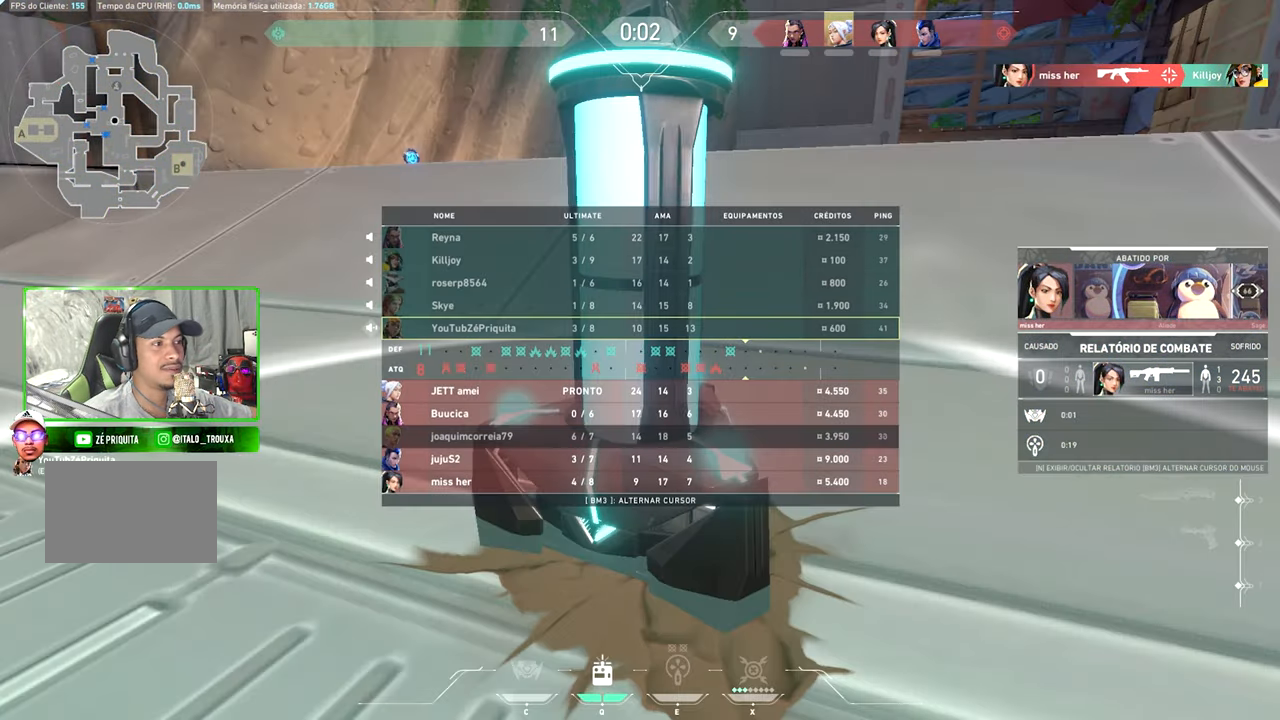
{"keys": ["tab", "v"], "mouse": [], "events": []}
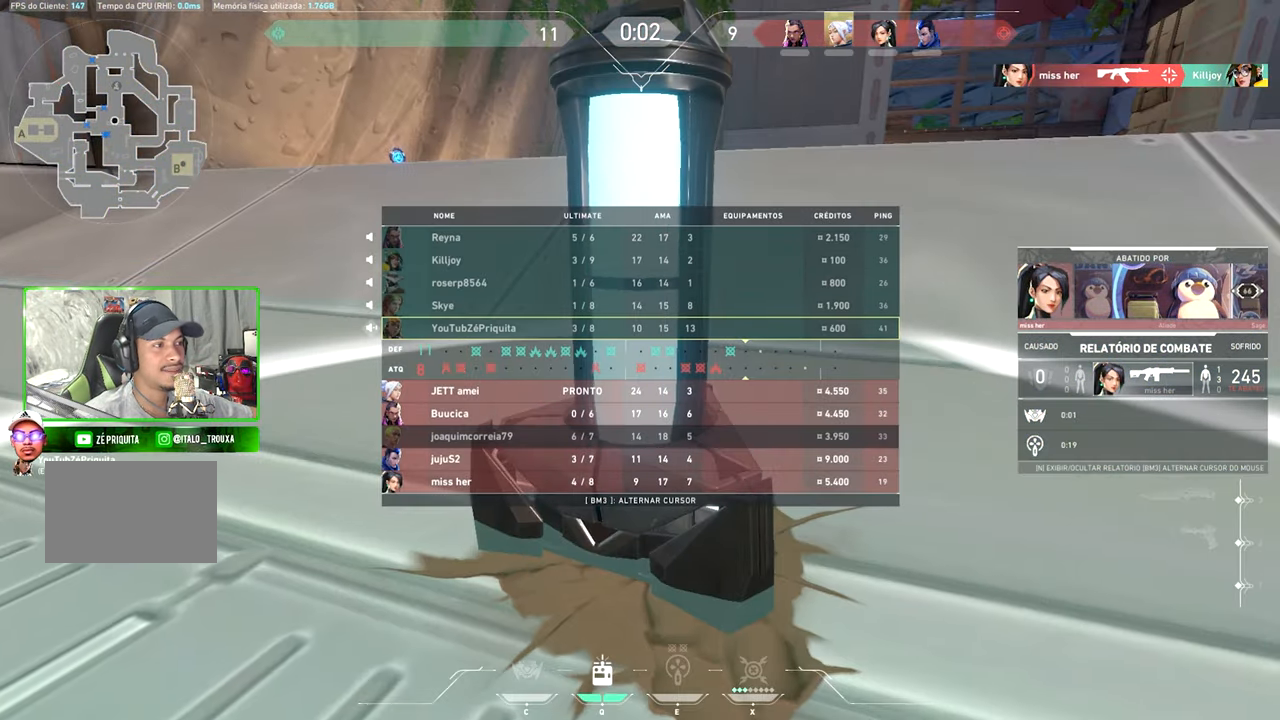
{"keys": [], "mouse": [], "events": [[300, "tab", "up"], [300, "v", "up"]]}
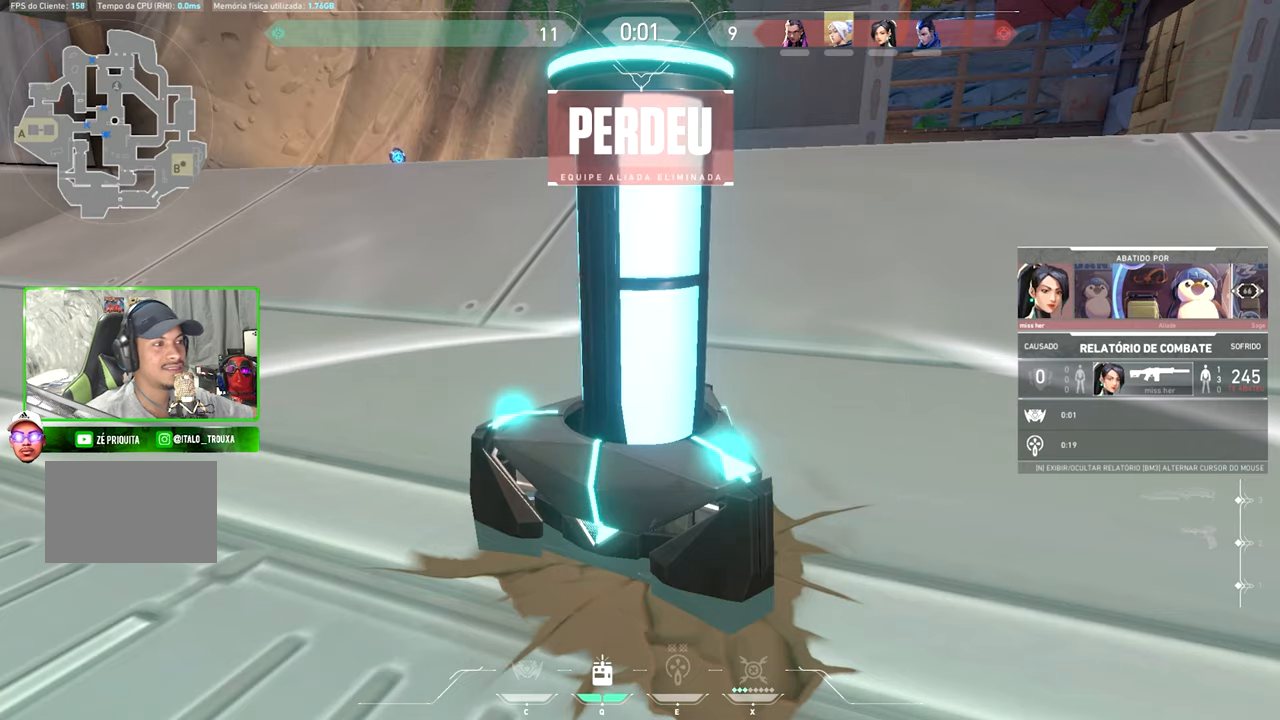
{"keys": [], "mouse": [], "events": []}
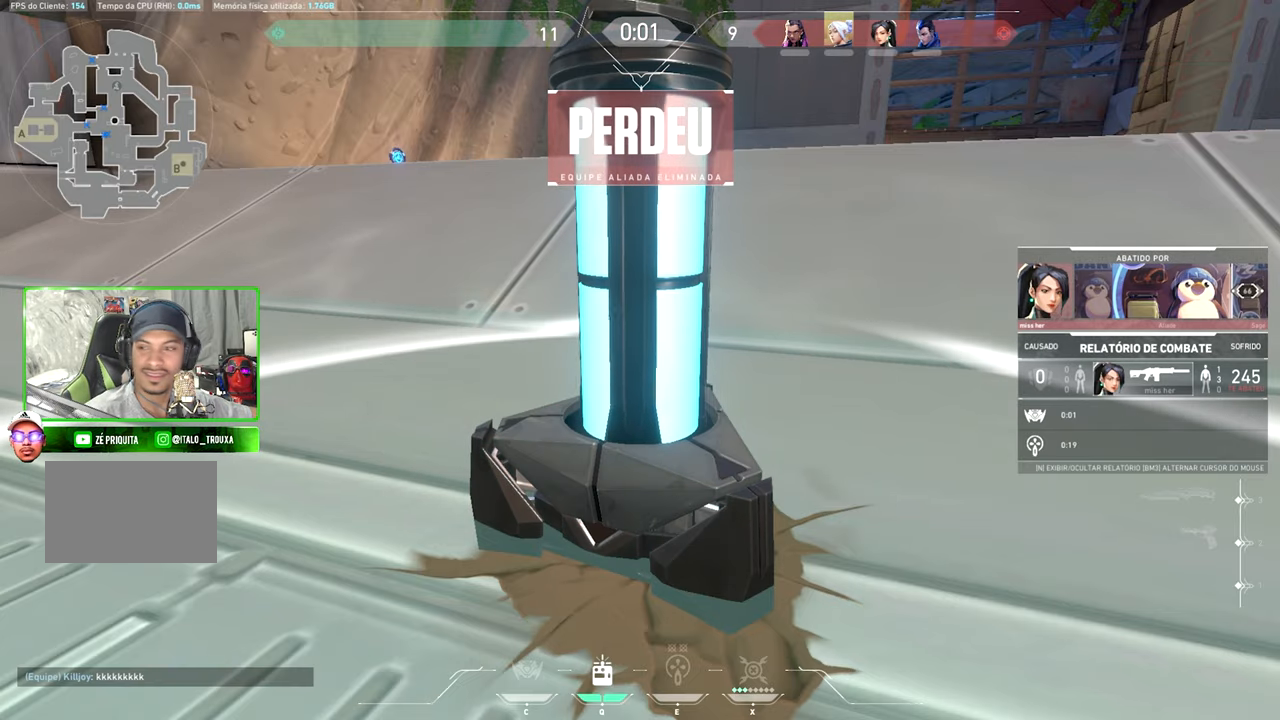
{"keys": [], "mouse": [], "events": []}
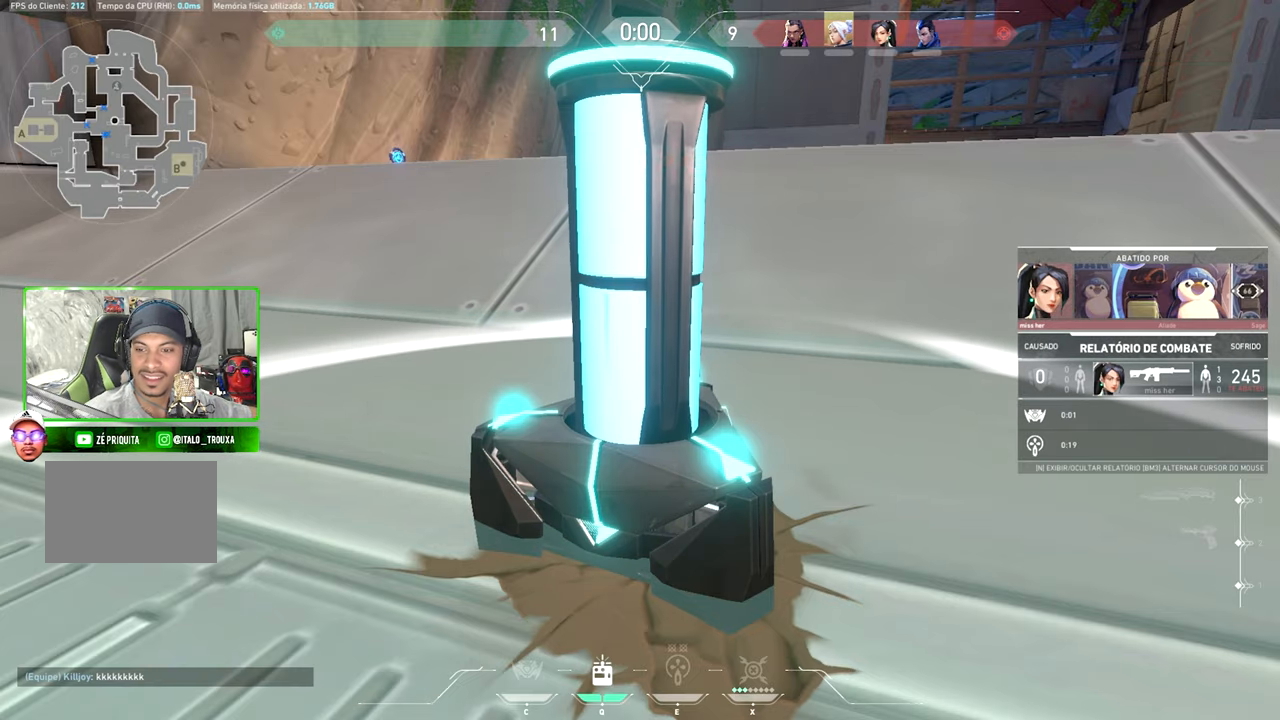
{"keys": [], "mouse": [], "events": []}
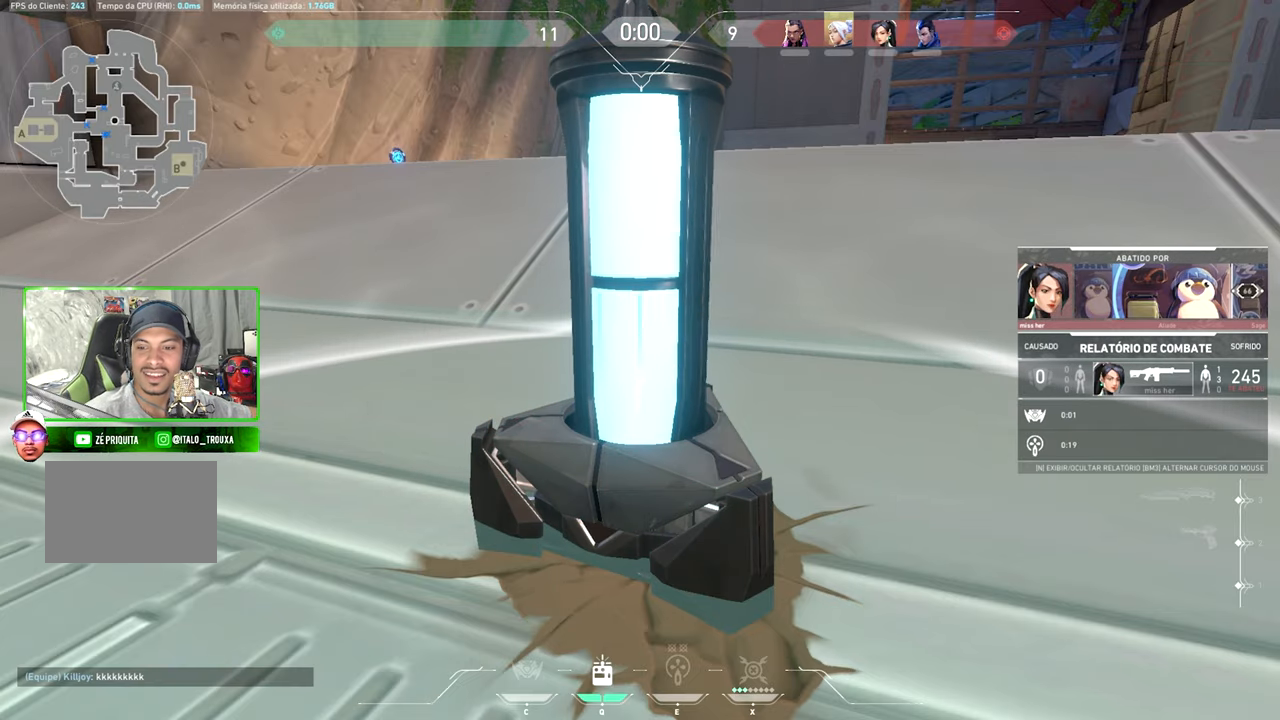
{"keys": ["w"], "mouse": [], "events": [[316, "w", "down"]]}
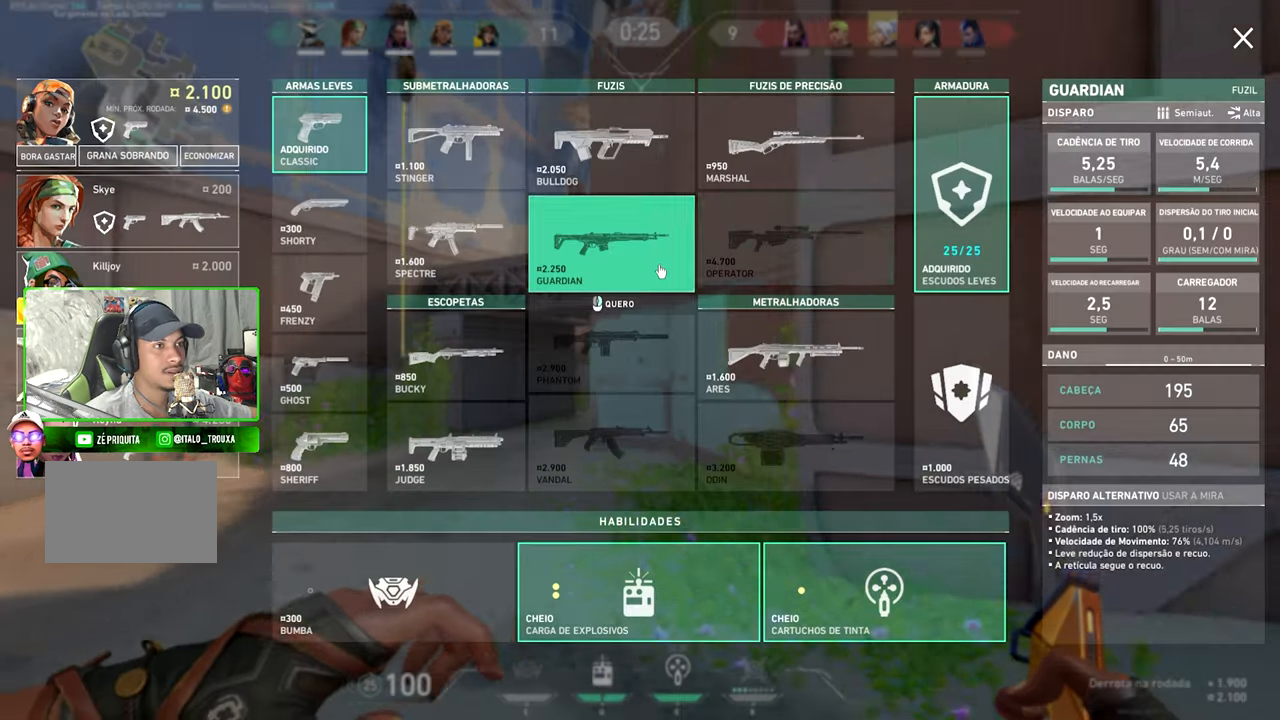
{"keys": ["w"], "mouse": [], "events": []}
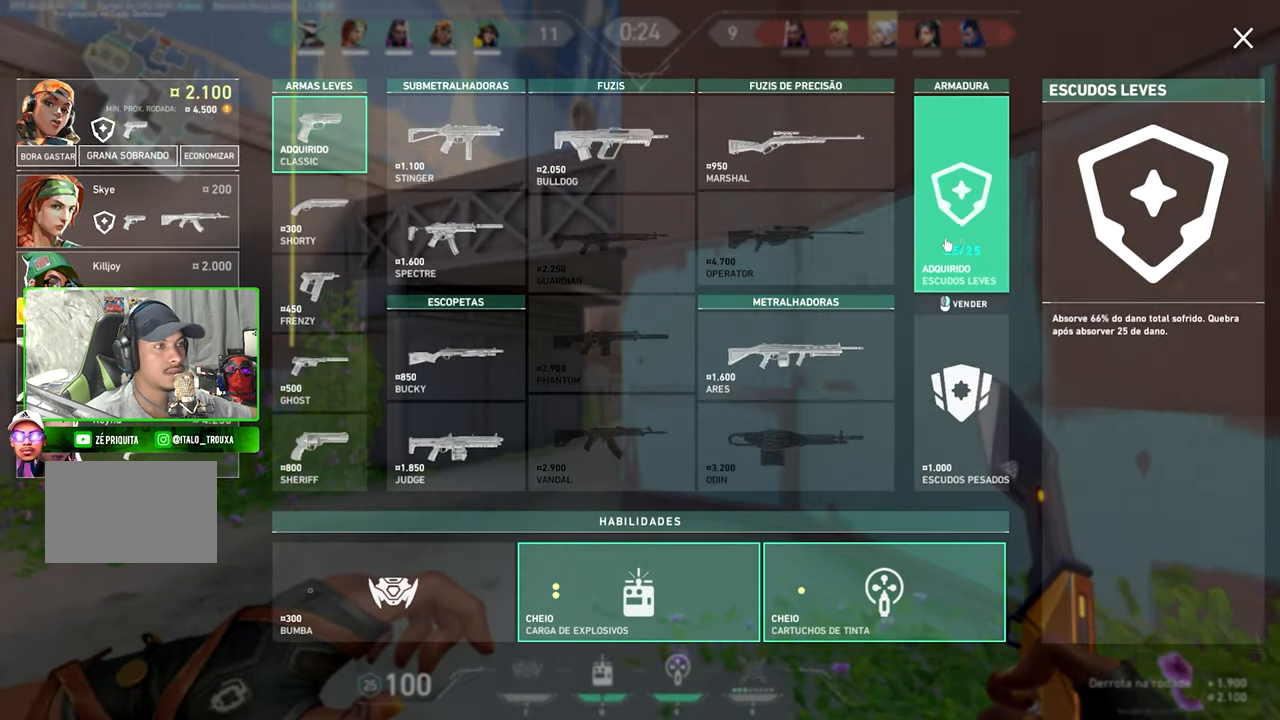
{"keys": ["w"], "mouse": [], "events": [[16, "a", "down"], [266, "mouse_right", "down"], [400, "mouse_right", "up"], [483, "a", "up"]]}
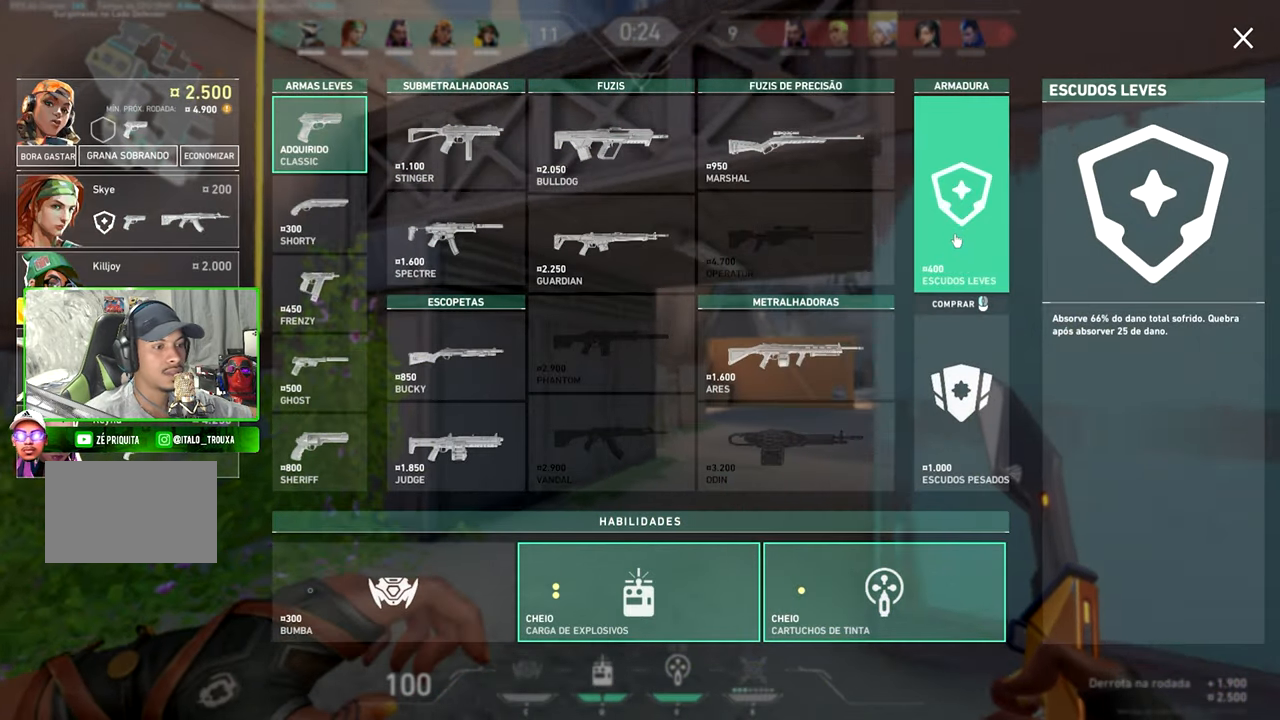
{"keys": ["w"], "mouse": [], "events": []}
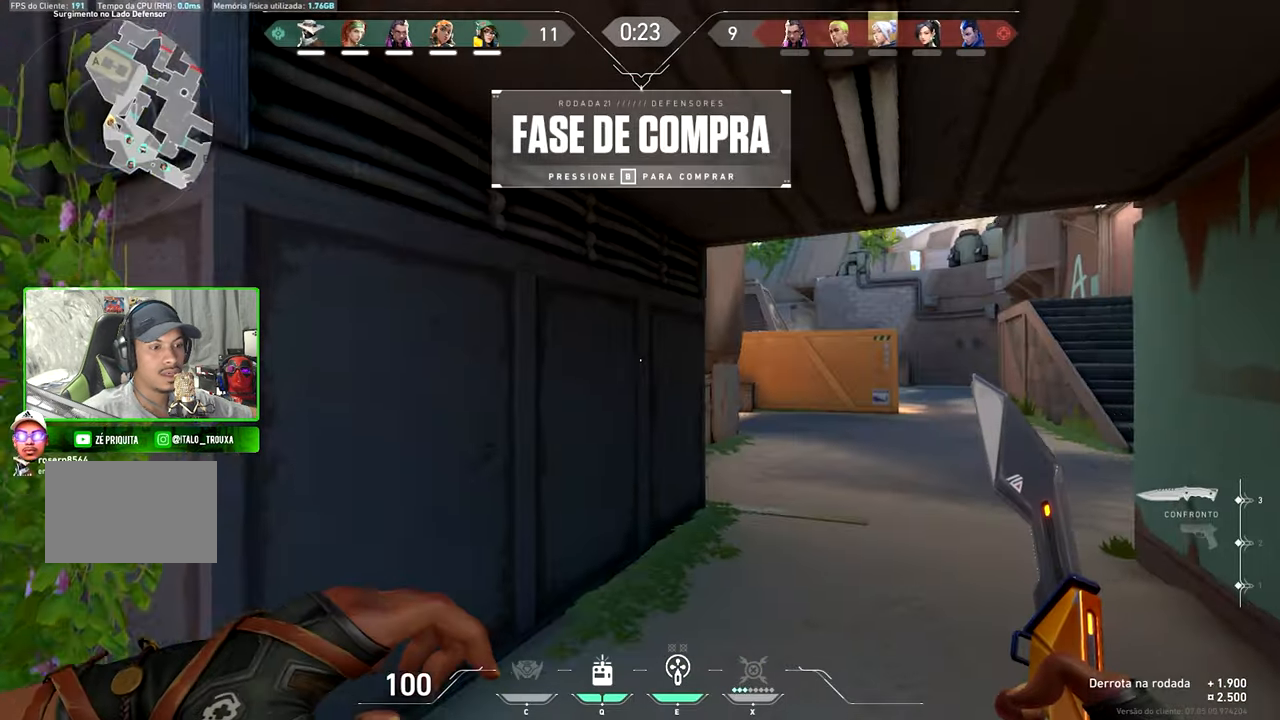
{"keys": ["v", "w"], "mouse": [], "events": [[250, "v", "down"]]}
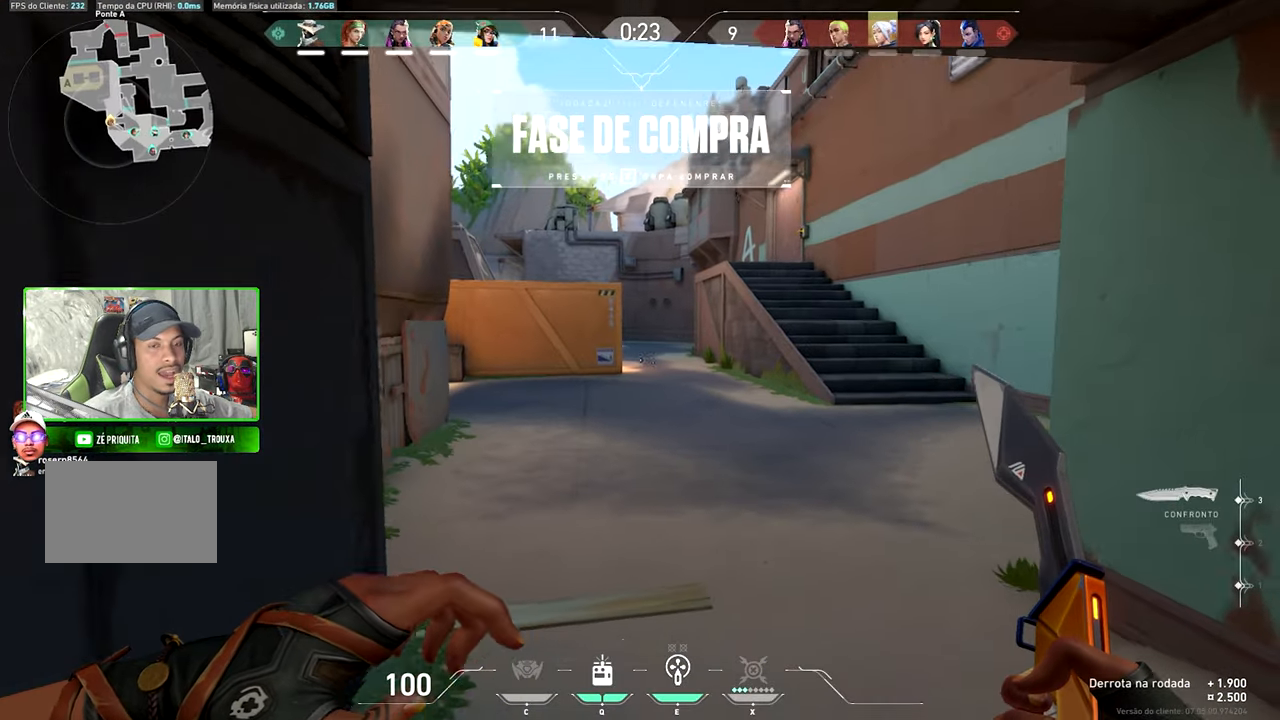
{"keys": ["tab", "v", "w"], "mouse": [], "events": [[450, "tab", "down"]]}
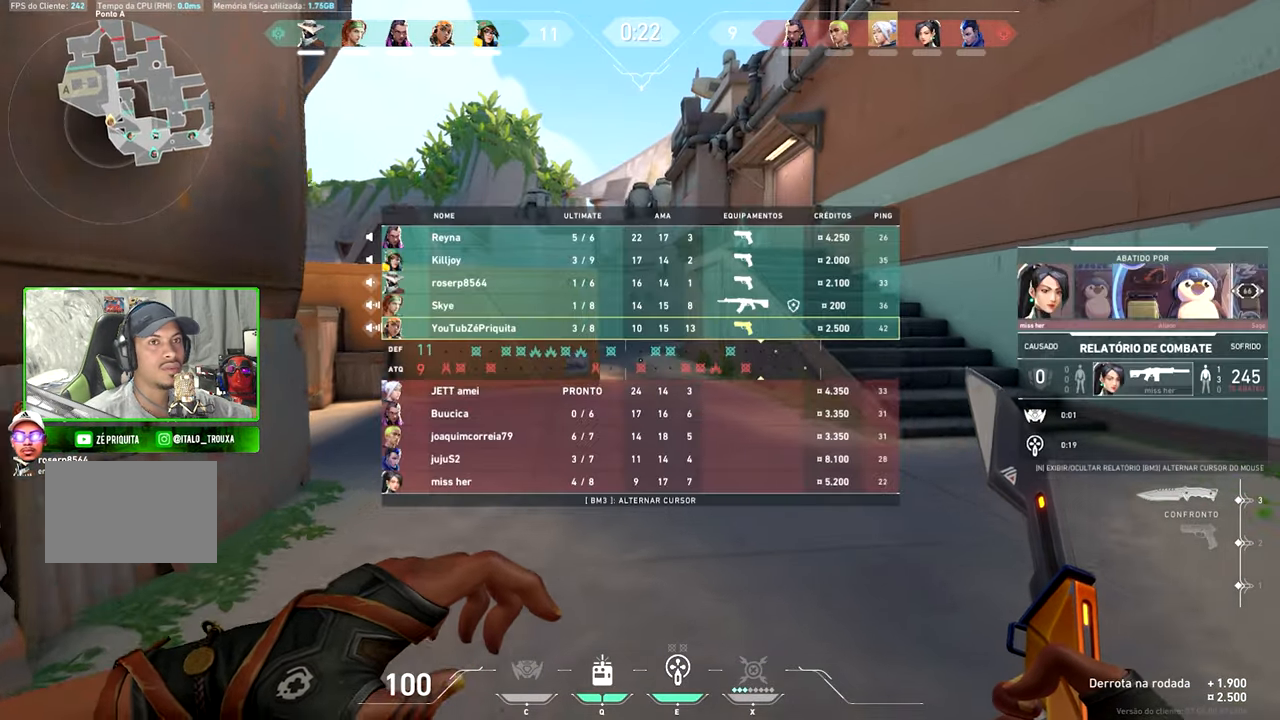
{"keys": ["tab", "v", "w"], "mouse": [], "events": []}
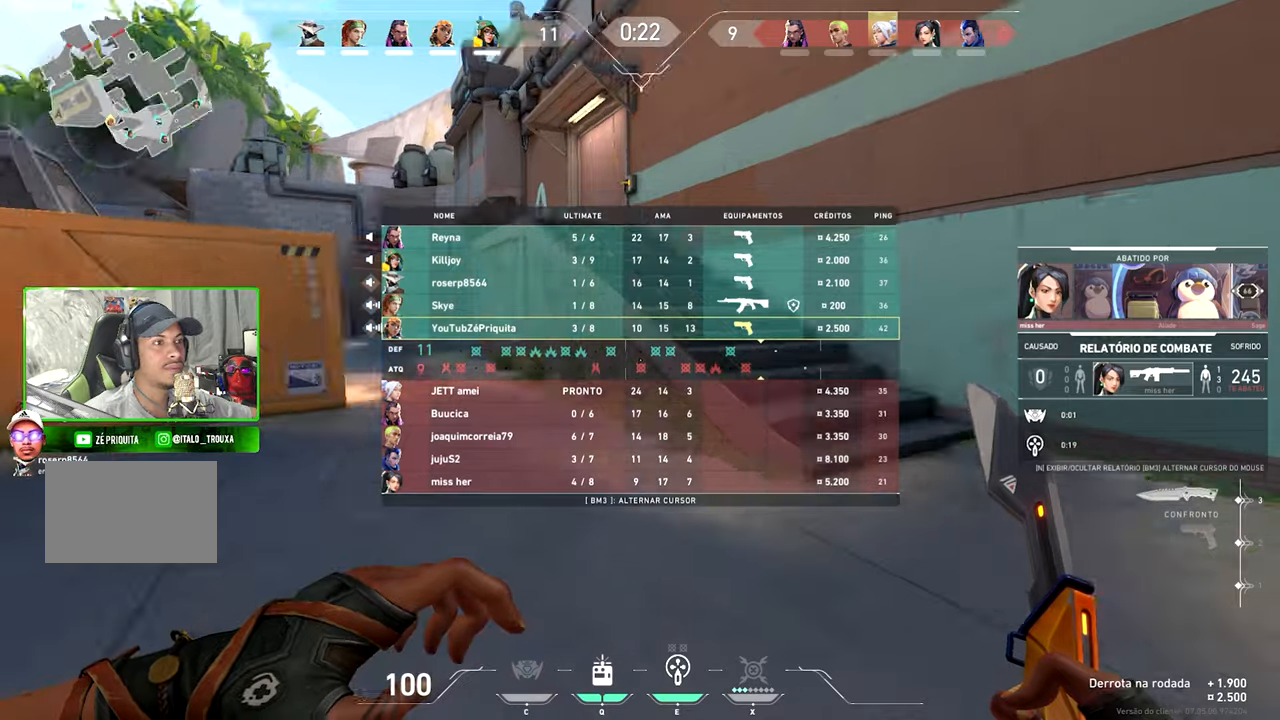
{"keys": ["space", "tab", "v", "w"], "mouse": [], "events": [[483, "space", "down"]]}
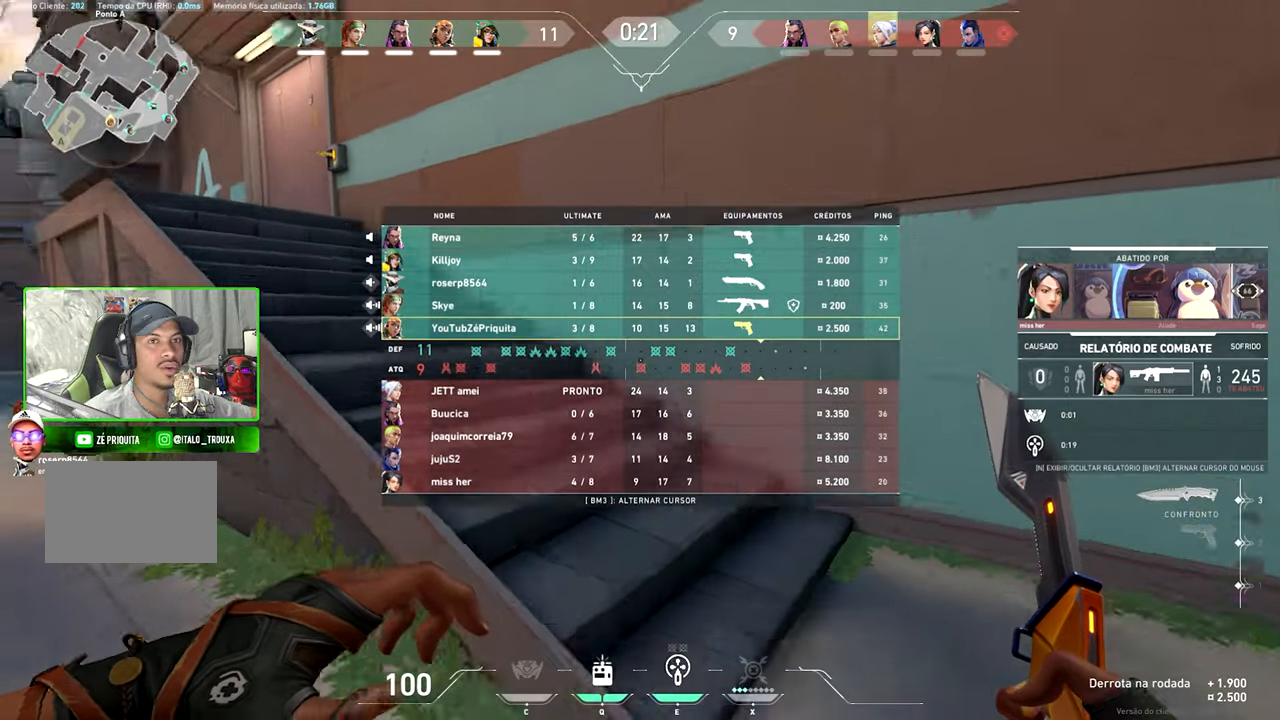
{"keys": ["tab", "v", "w"], "mouse": [], "events": [[67, "space", "up"]]}